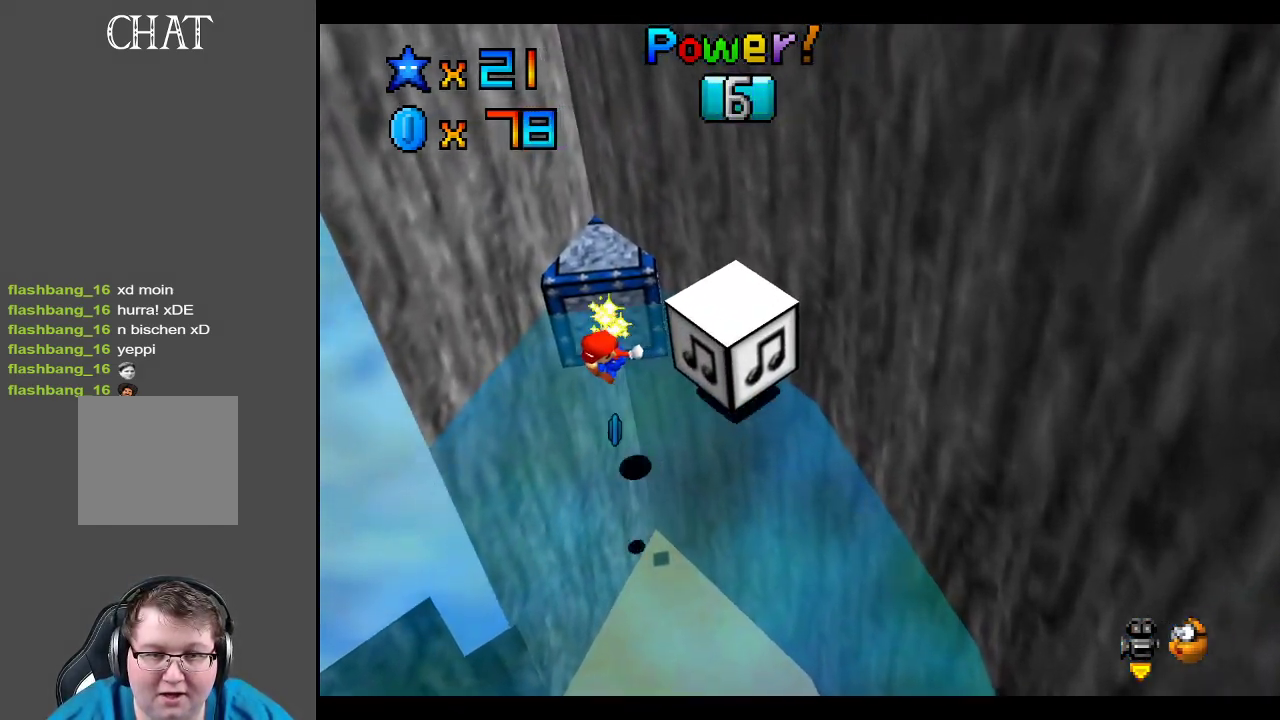
Gameplay with a controller (Xbox layout); each line is a JSON object with the inputs held at the frame after it. "events" lists button and stick changes between this image and that frame as [ms after this image, input, new state], when the widget could be followed in between. Not read: L3 R3.
{"buttons": [], "left_stick": "down-right", "right_stick": "center", "events": [[150, "left_stick", "down-right"]]}
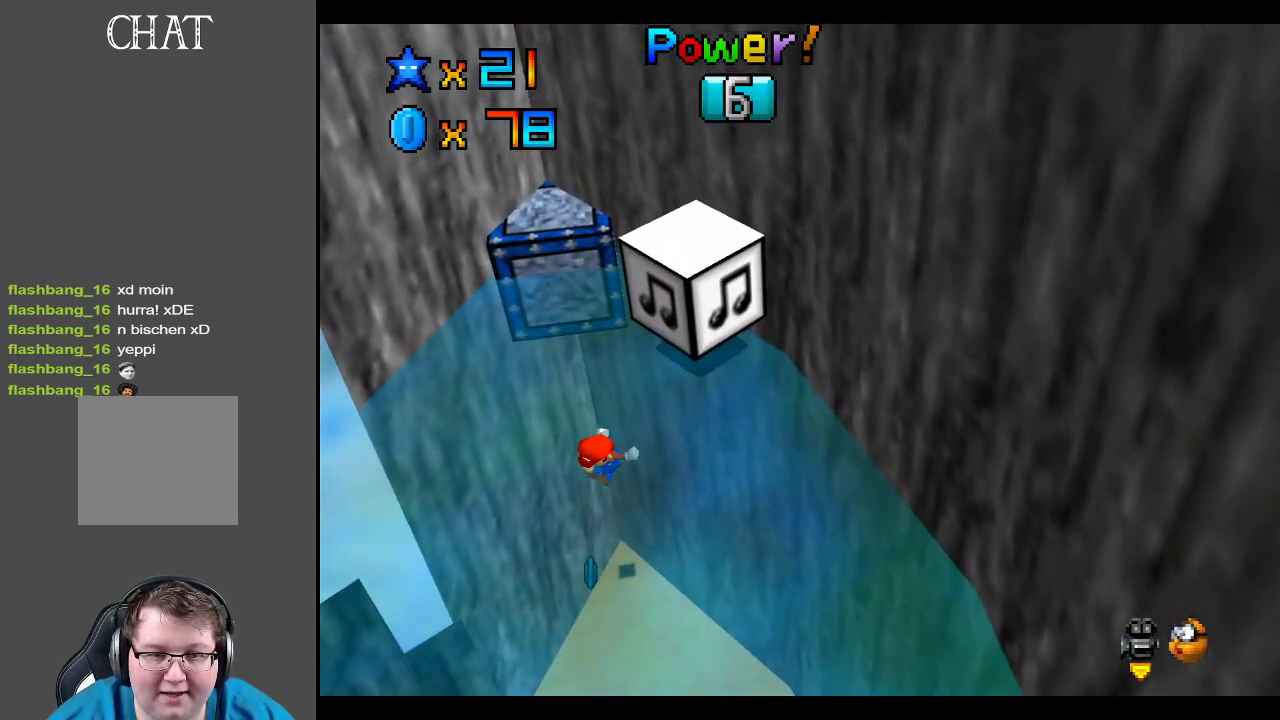
{"buttons": [], "left_stick": "up", "right_stick": "center", "events": [[250, "left_stick", "down-left"], [383, "left_stick", "up-left"], [500, "left_stick", "up"]]}
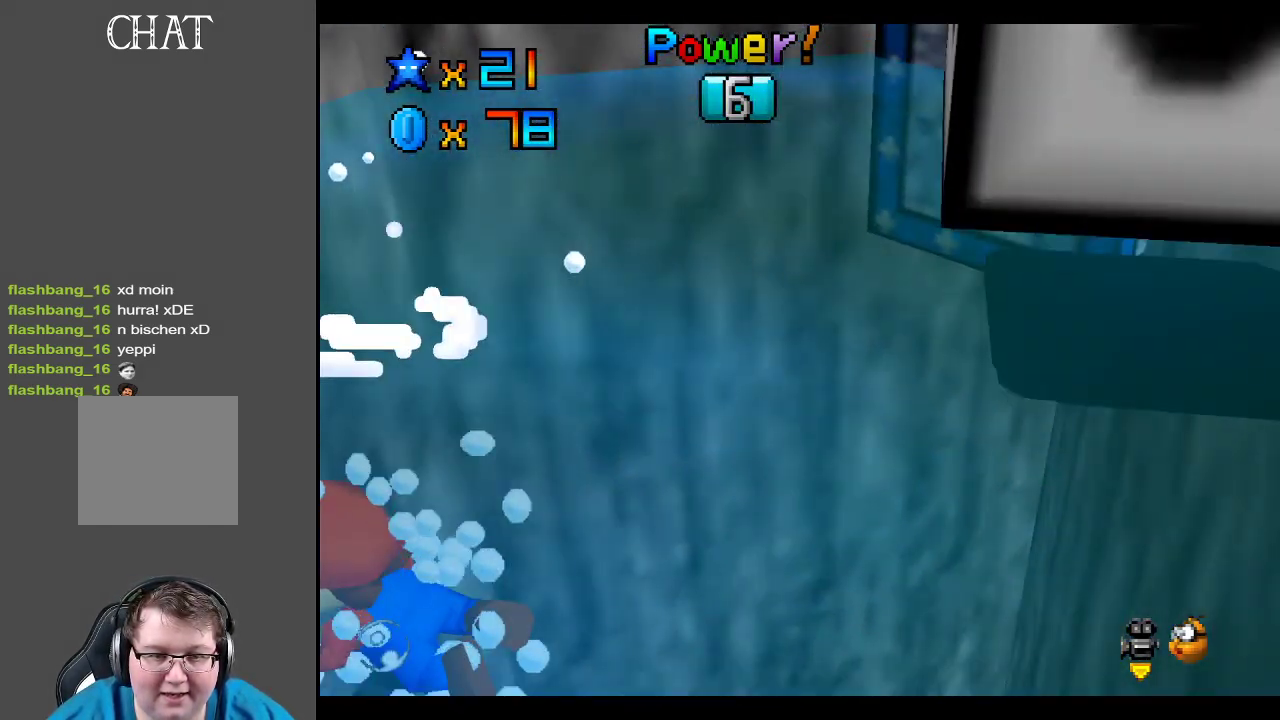
{"buttons": [], "left_stick": "up", "right_stick": "center", "events": [[67, "A", "down"], [450, "A", "up"]]}
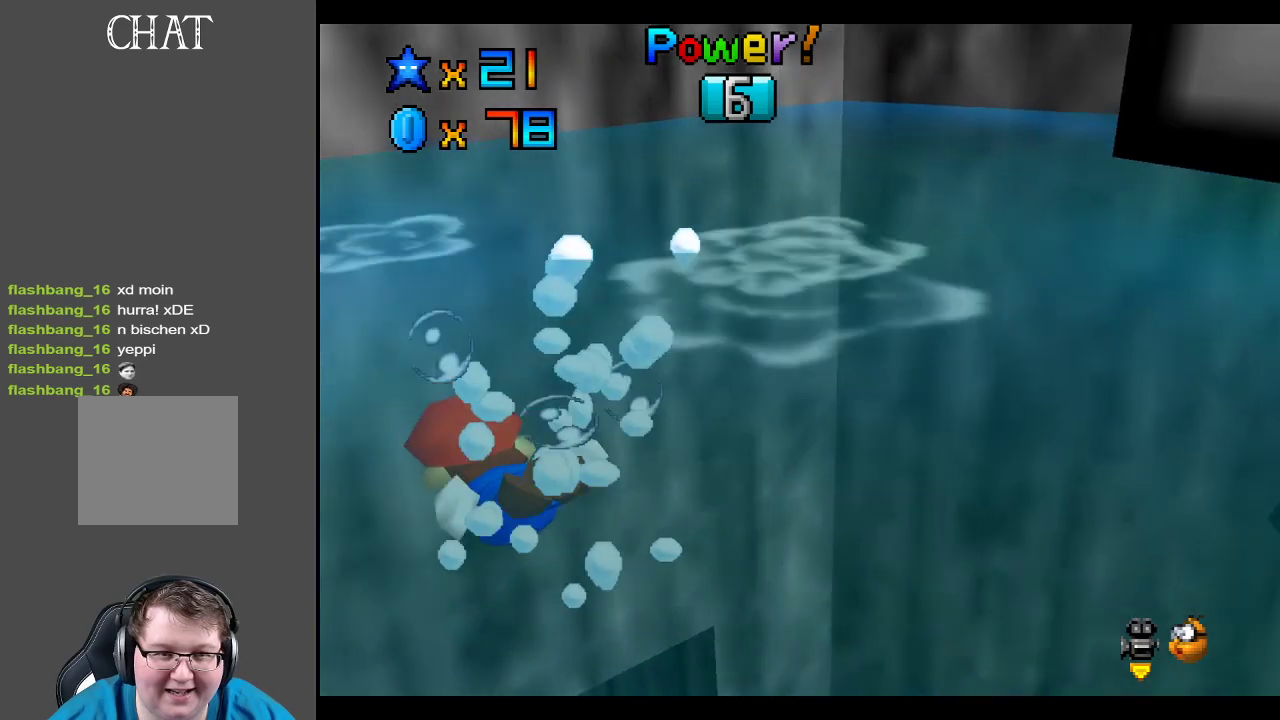
{"buttons": ["A"], "left_stick": "up", "right_stick": "center", "events": [[150, "A", "down"]]}
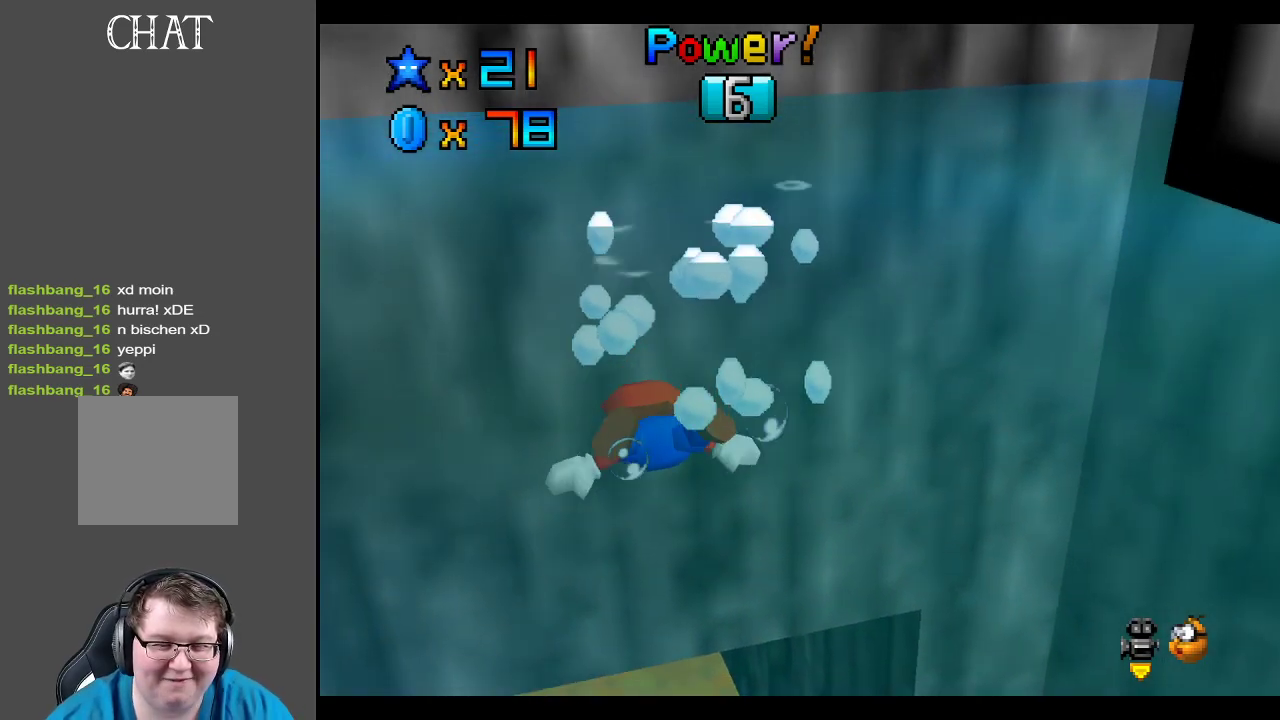
{"buttons": ["A"], "left_stick": "up-left", "right_stick": "center", "events": [[117, "A", "up"], [250, "A", "down"], [400, "left_stick", "up-left"]]}
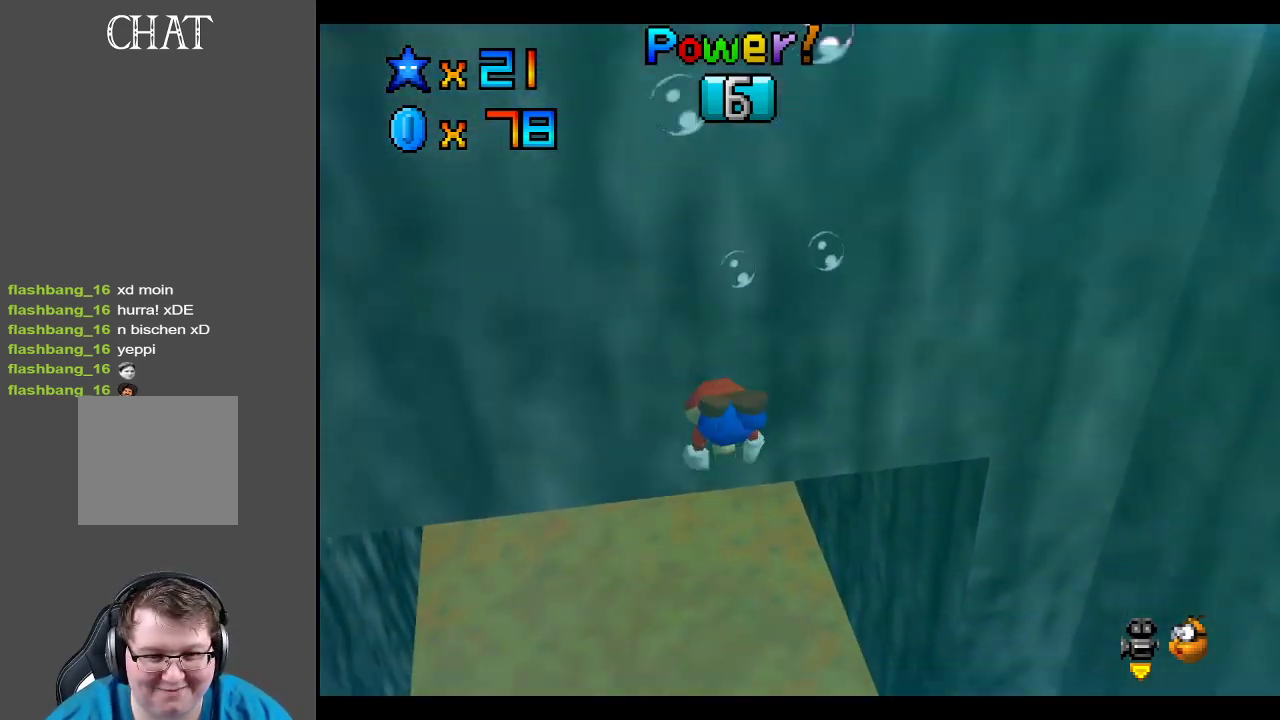
{"buttons": [], "left_stick": "up-left", "right_stick": "center", "events": [[250, "A", "up"]]}
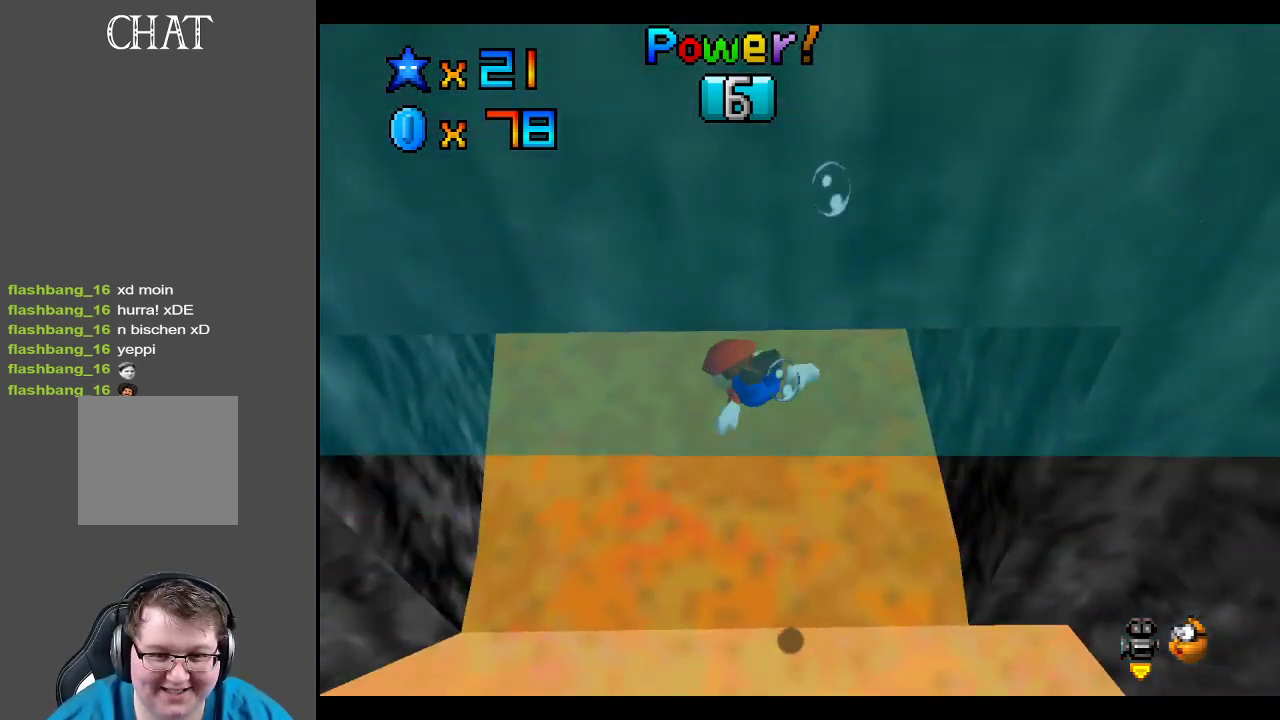
{"buttons": ["A"], "left_stick": "up-left", "right_stick": "center", "events": [[233, "A", "down"]]}
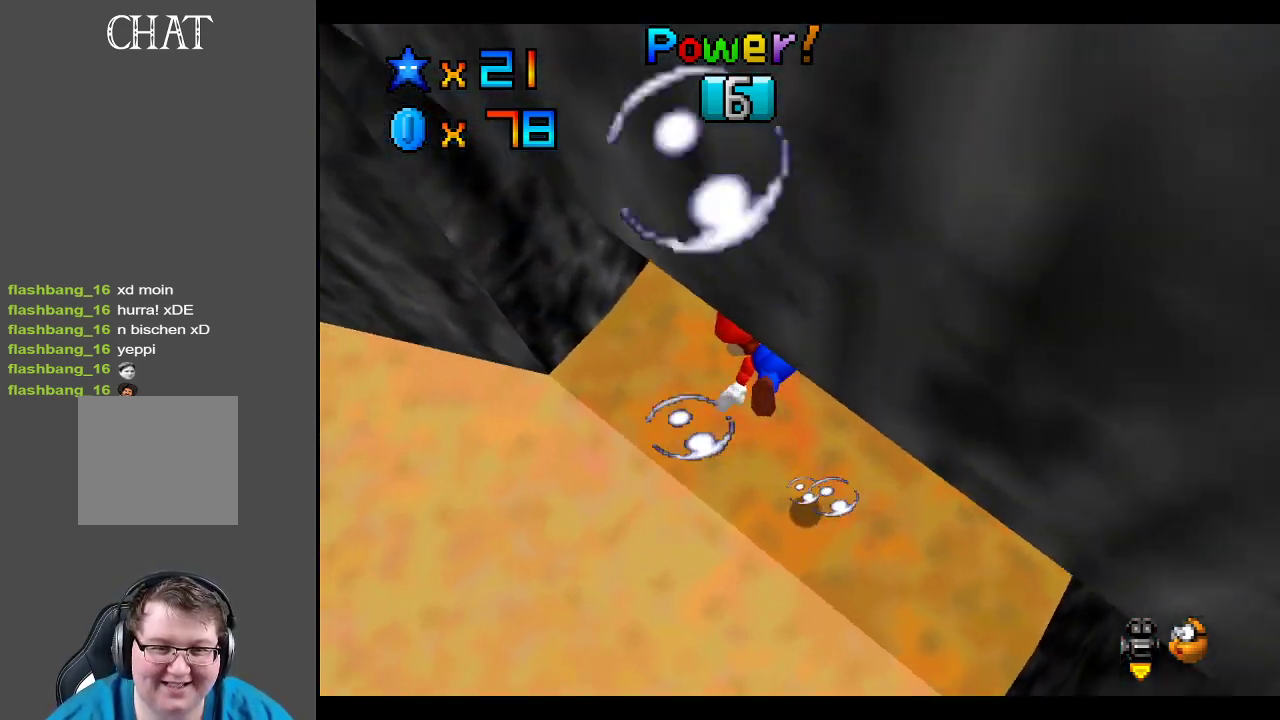
{"buttons": [], "left_stick": "up-left", "right_stick": "center", "events": [[300, "A", "up"]]}
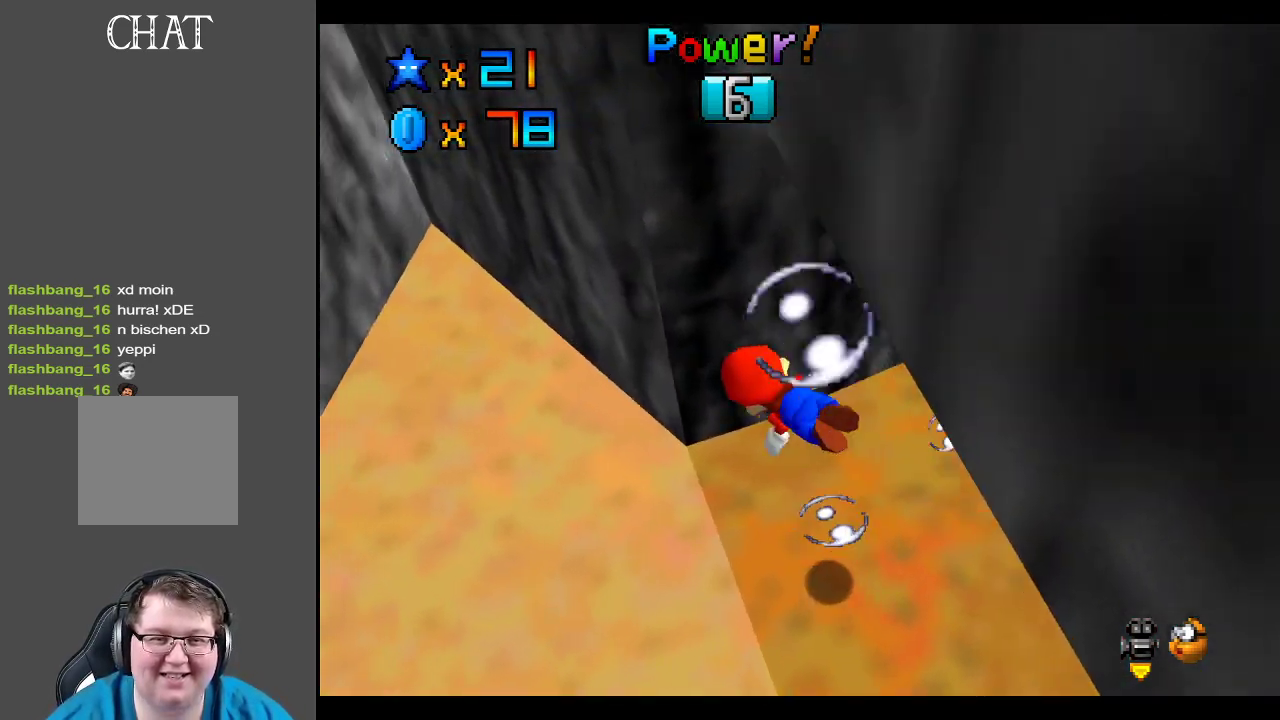
{"buttons": ["A"], "left_stick": "up-left", "right_stick": "center", "events": [[133, "A", "down"], [133, "left_stick", "left"], [400, "left_stick", "up-left"]]}
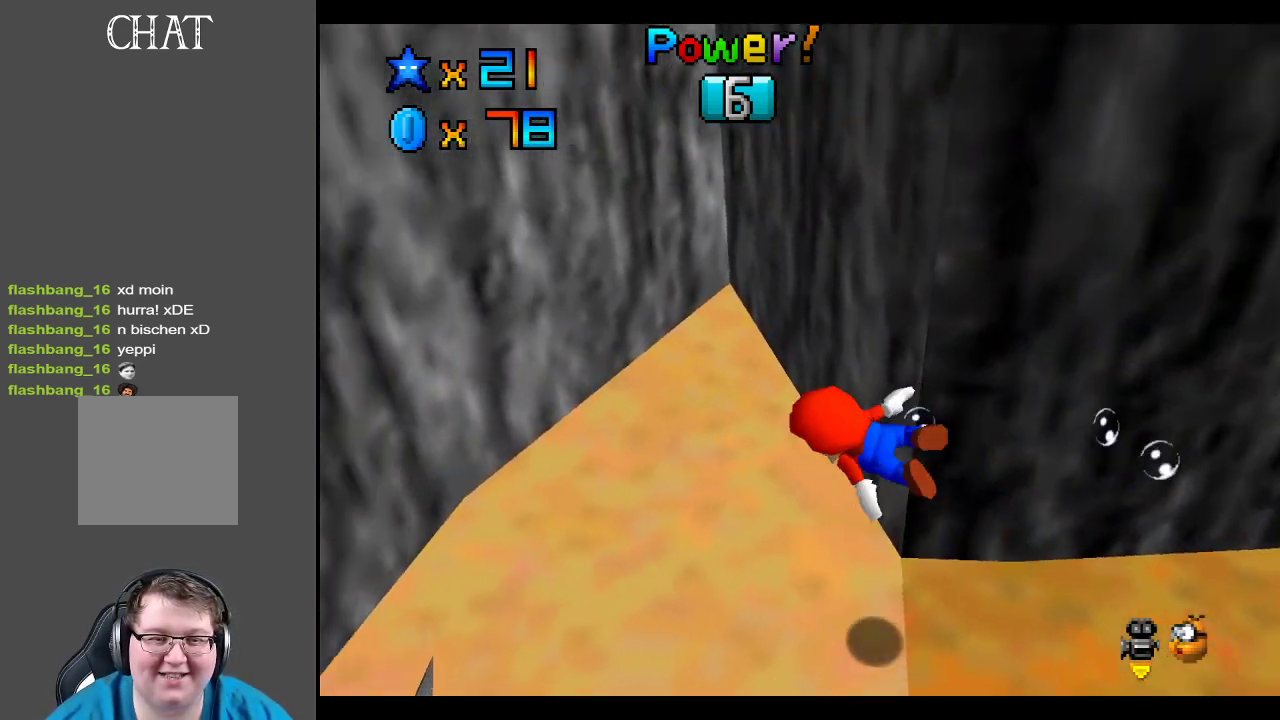
{"buttons": [], "left_stick": "up-left", "right_stick": "center", "events": [[233, "A", "up"]]}
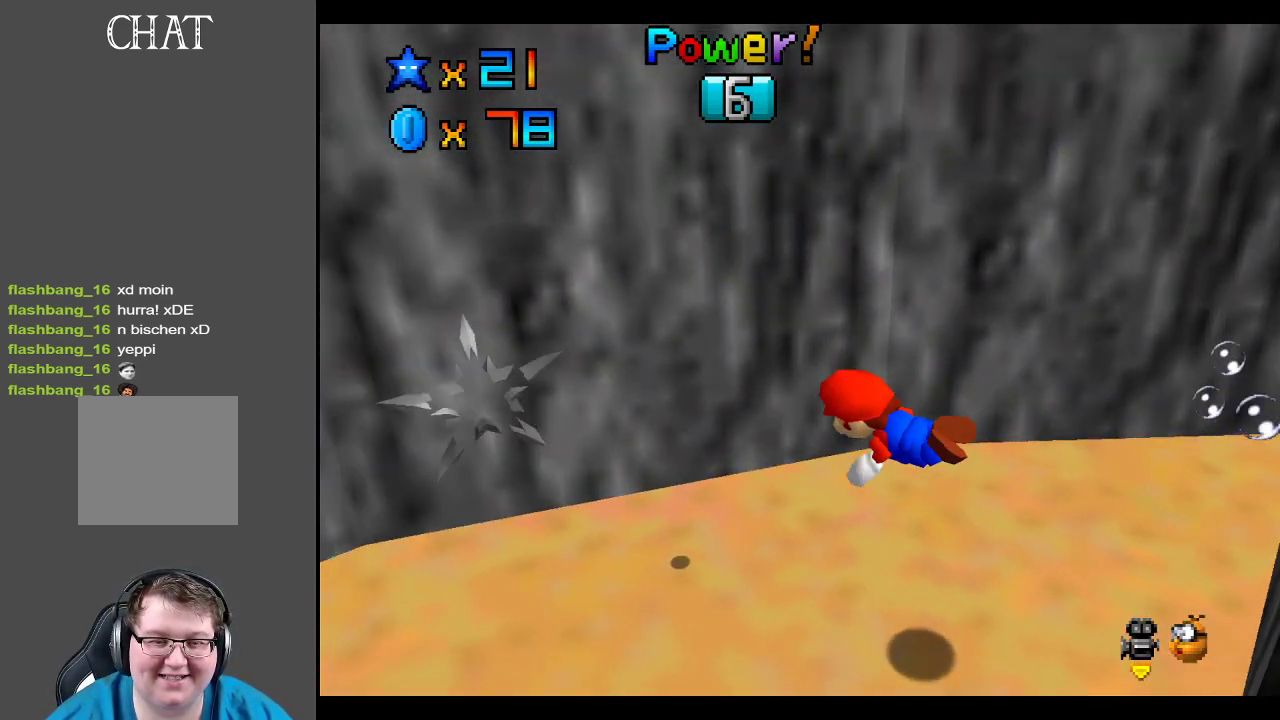
{"buttons": [], "left_stick": "down-left", "right_stick": "center", "events": [[250, "left_stick", "left"], [417, "left_stick", "down-left"]]}
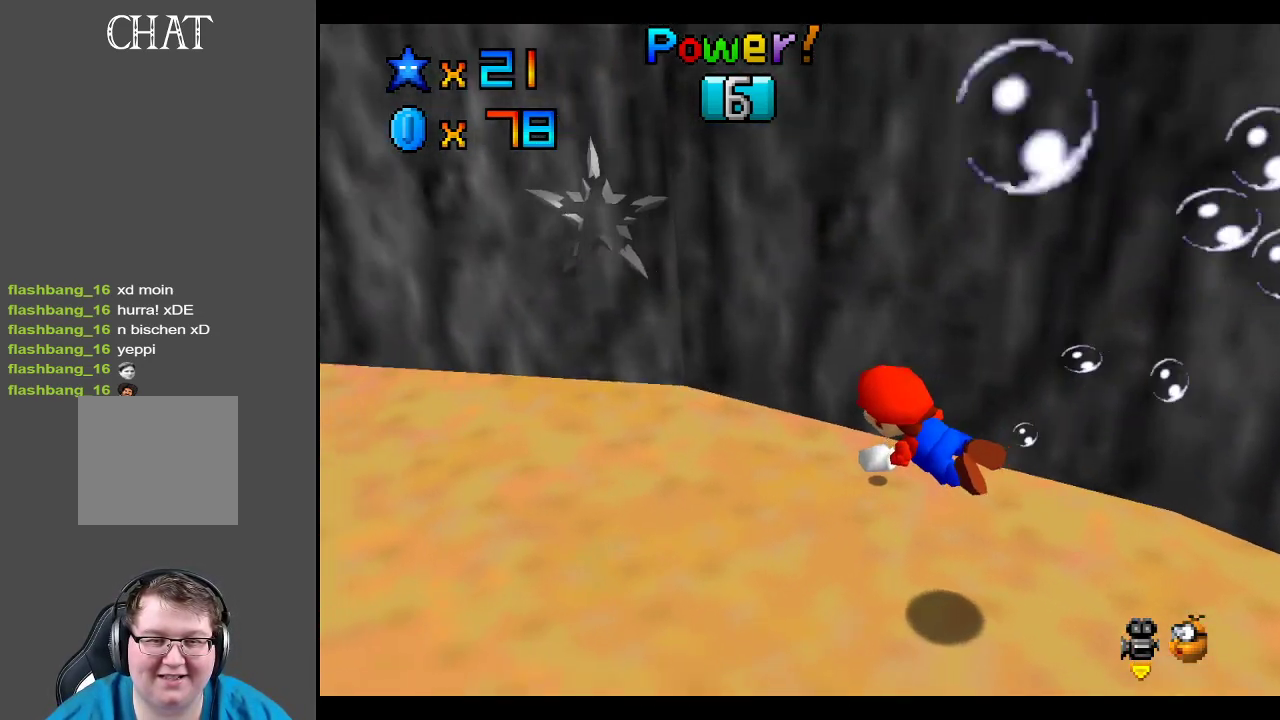
{"buttons": ["A"], "left_stick": "down-right", "right_stick": "center", "events": [[100, "left_stick", "up-left"], [150, "left_stick", "up-right"], [217, "left_stick", "down-right"], [267, "A", "down"]]}
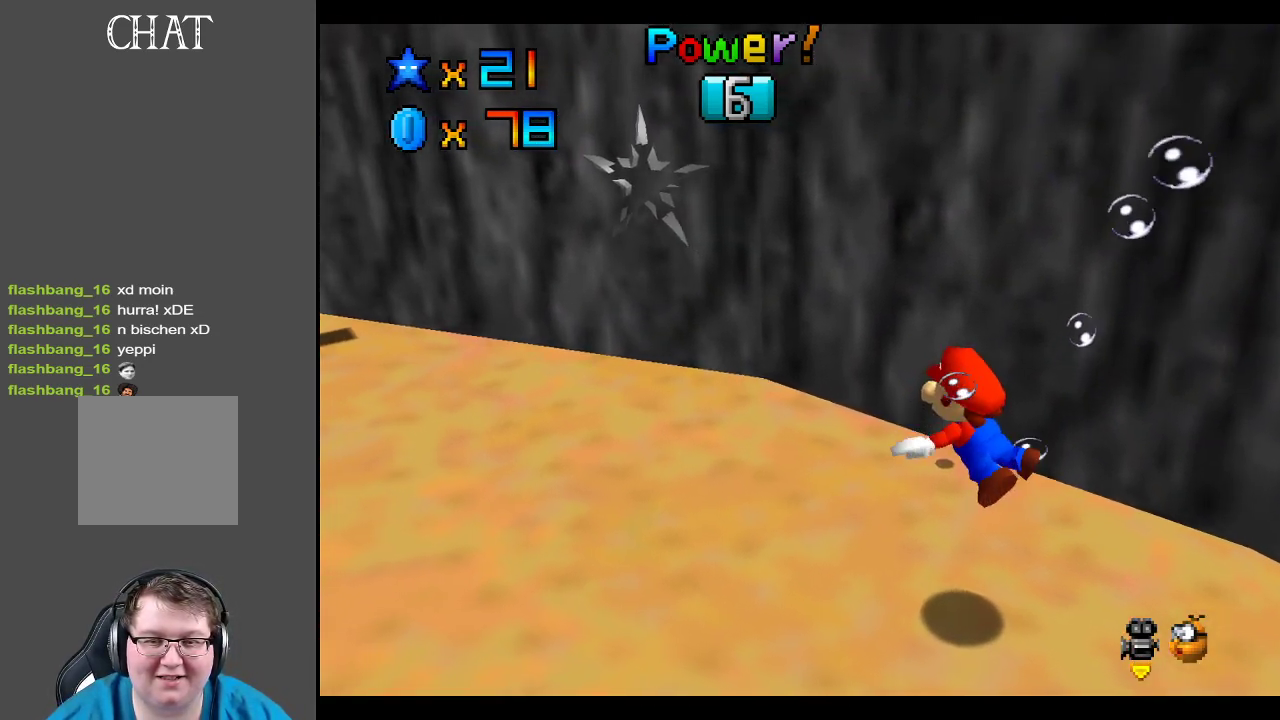
{"buttons": ["A"], "left_stick": "down-right", "right_stick": "center", "events": [[183, "A", "up"], [500, "A", "down"]]}
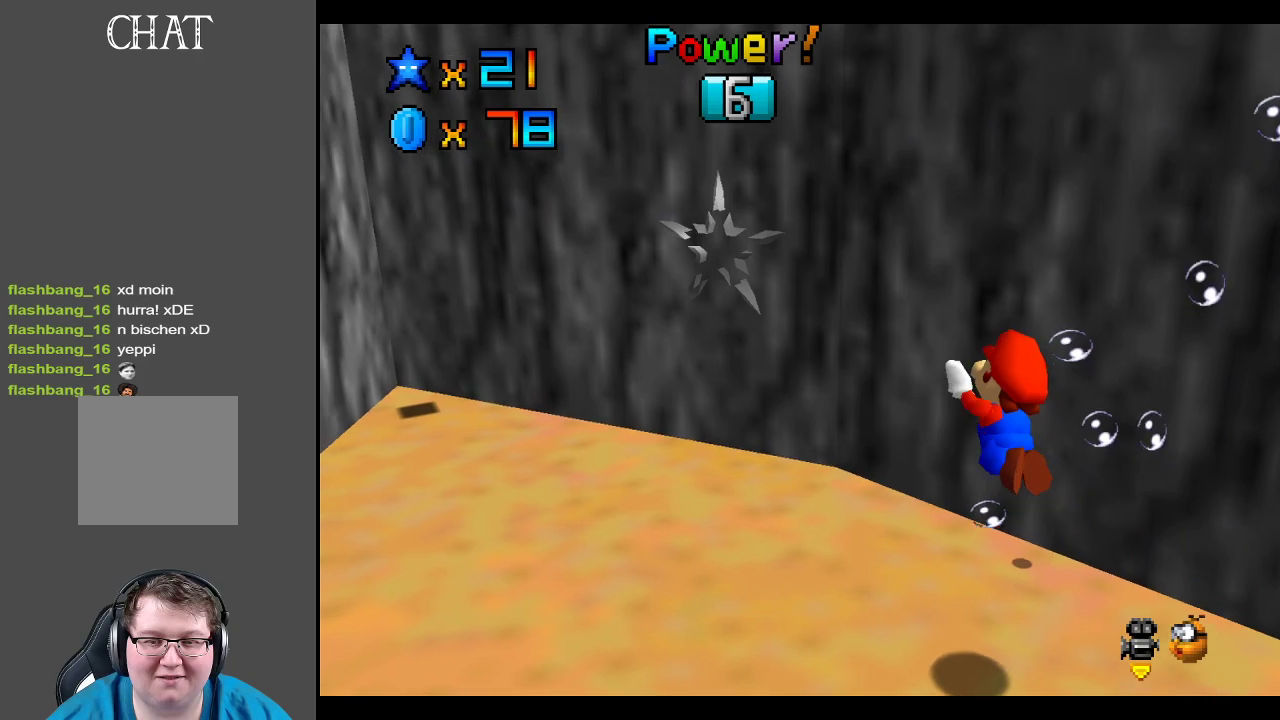
{"buttons": [], "left_stick": "down", "right_stick": "center", "events": [[117, "left_stick", "down"], [333, "A", "up"]]}
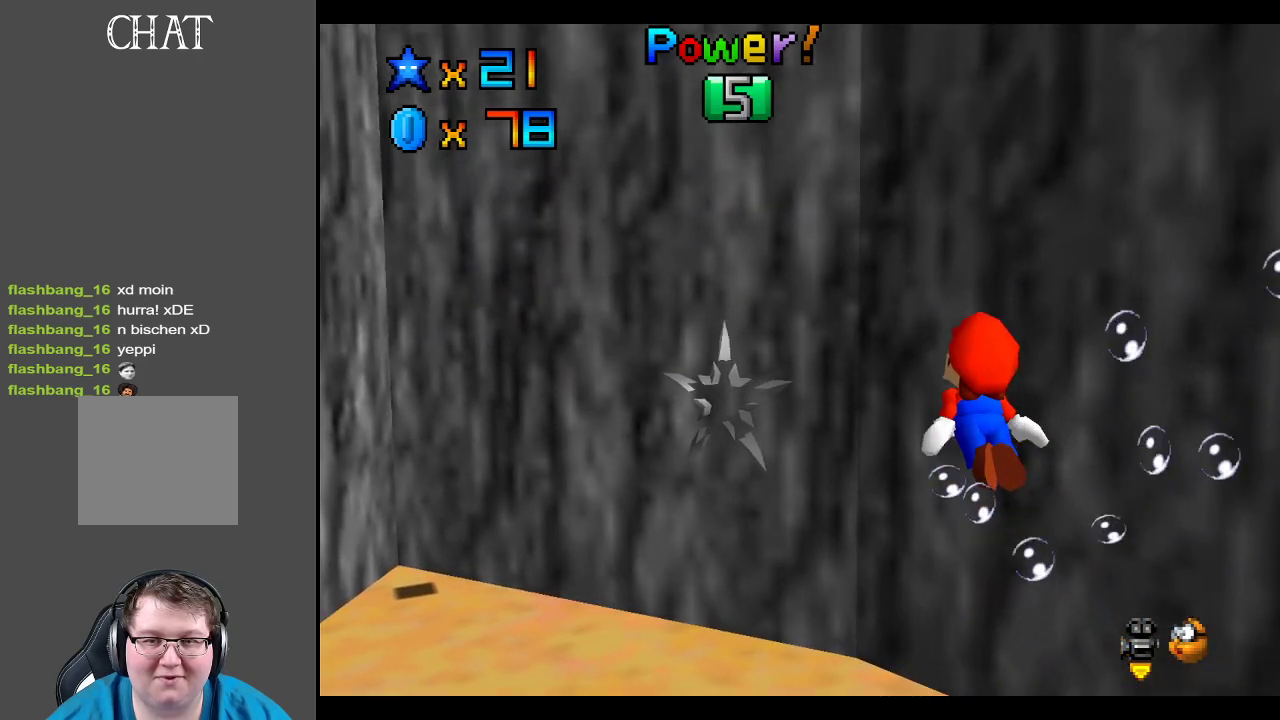
{"buttons": [], "left_stick": "right", "right_stick": "center", "events": [[50, "left_stick", "down-right"], [317, "A", "down"], [483, "left_stick", "right"], [500, "A", "up"]]}
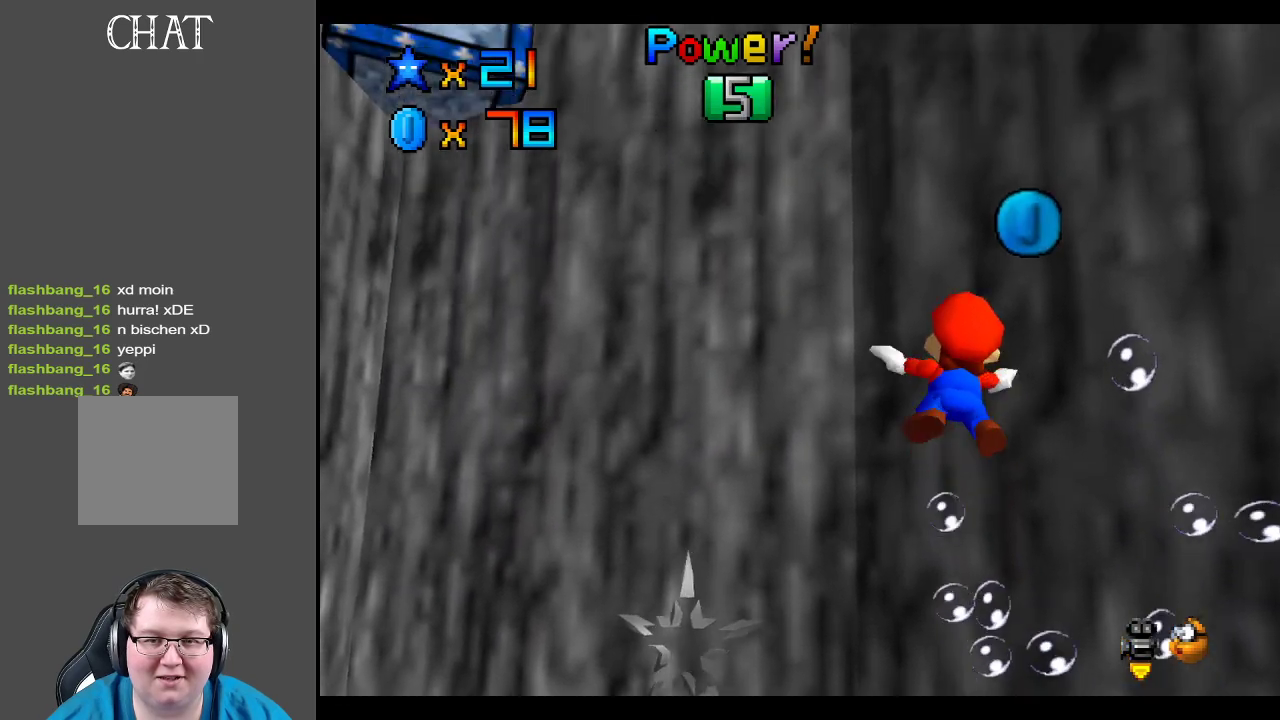
{"buttons": [], "left_stick": "right", "right_stick": "center", "events": []}
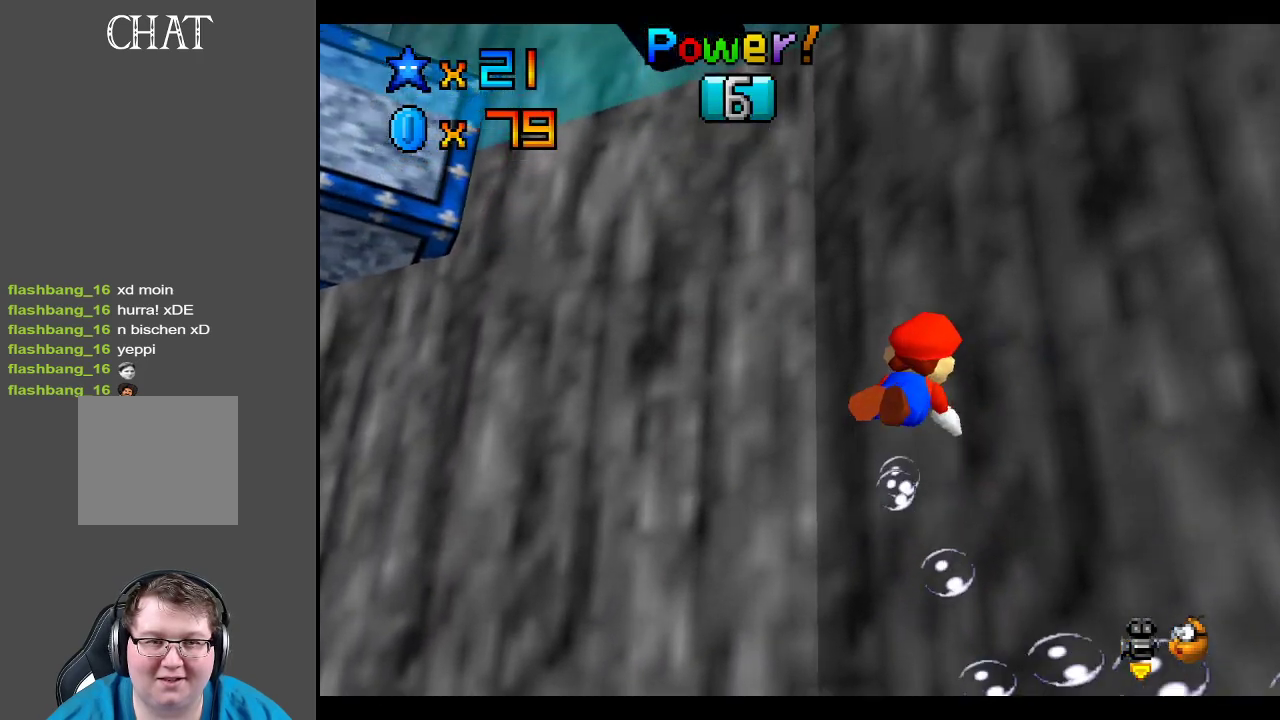
{"buttons": [], "left_stick": "up-right", "right_stick": "center", "events": [[100, "Y", "down"], [167, "left_stick", "up-right"], [217, "Y", "up"], [300, "Y", "down"], [400, "Y", "up"]]}
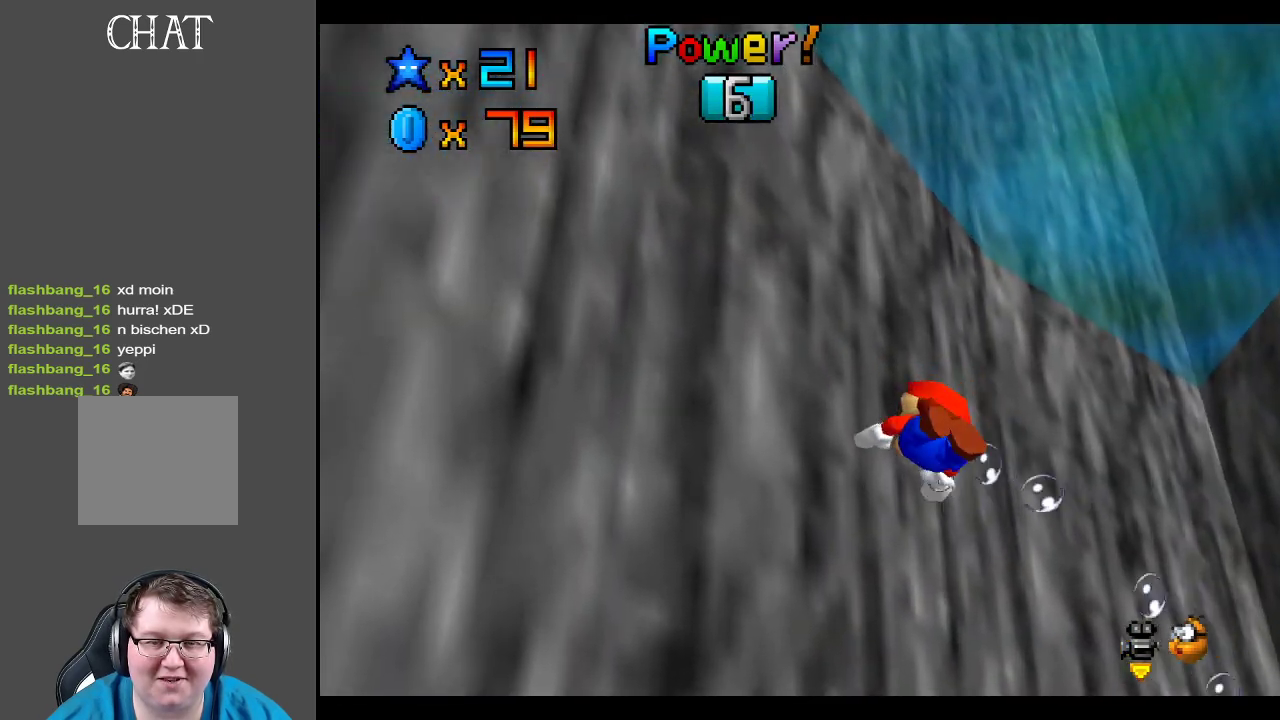
{"buttons": [], "left_stick": "up-right", "right_stick": "center", "events": [[167, "A", "down"], [383, "A", "up"]]}
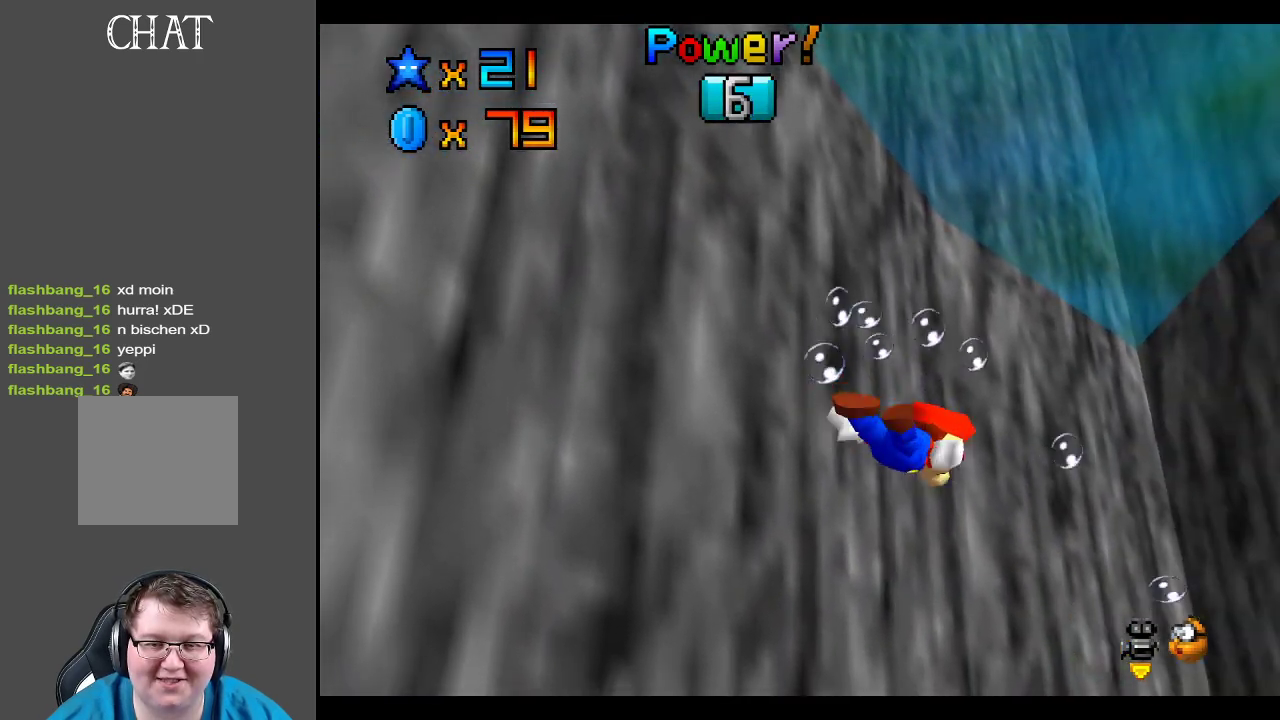
{"buttons": ["A"], "left_stick": "up-right", "right_stick": "center", "events": [[50, "Y", "down"], [167, "Y", "up"], [333, "A", "down"]]}
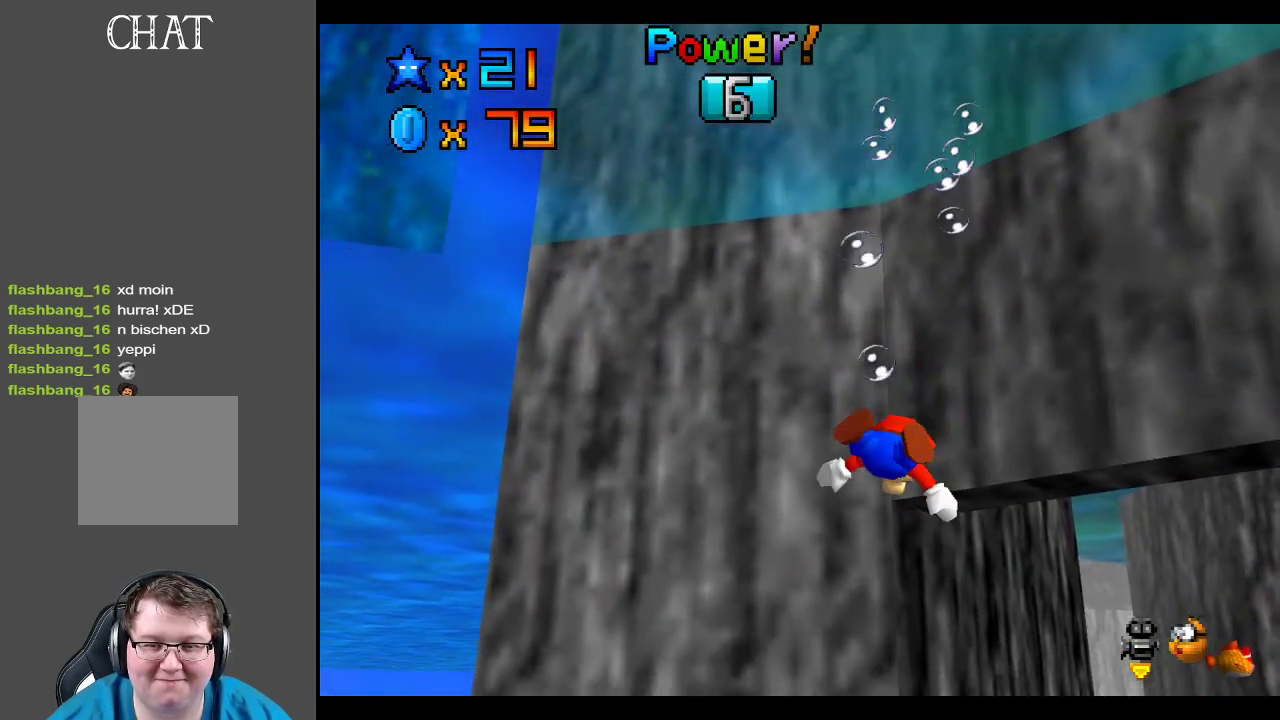
{"buttons": ["A"], "left_stick": "center", "right_stick": "center", "events": [[217, "A", "up"], [450, "left_stick", "center"], [483, "A", "down"]]}
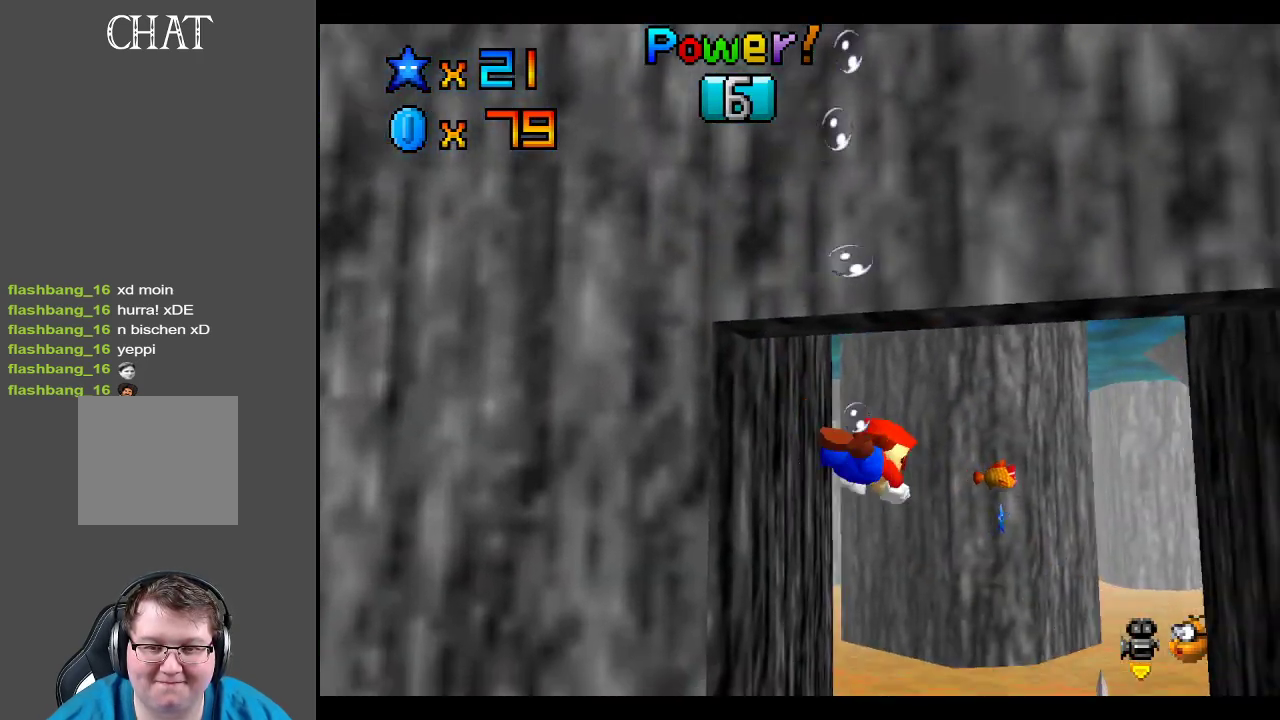
{"buttons": [], "left_stick": "up-left", "right_stick": "center", "events": [[217, "left_stick", "left"], [233, "A", "up"], [400, "left_stick", "up-left"]]}
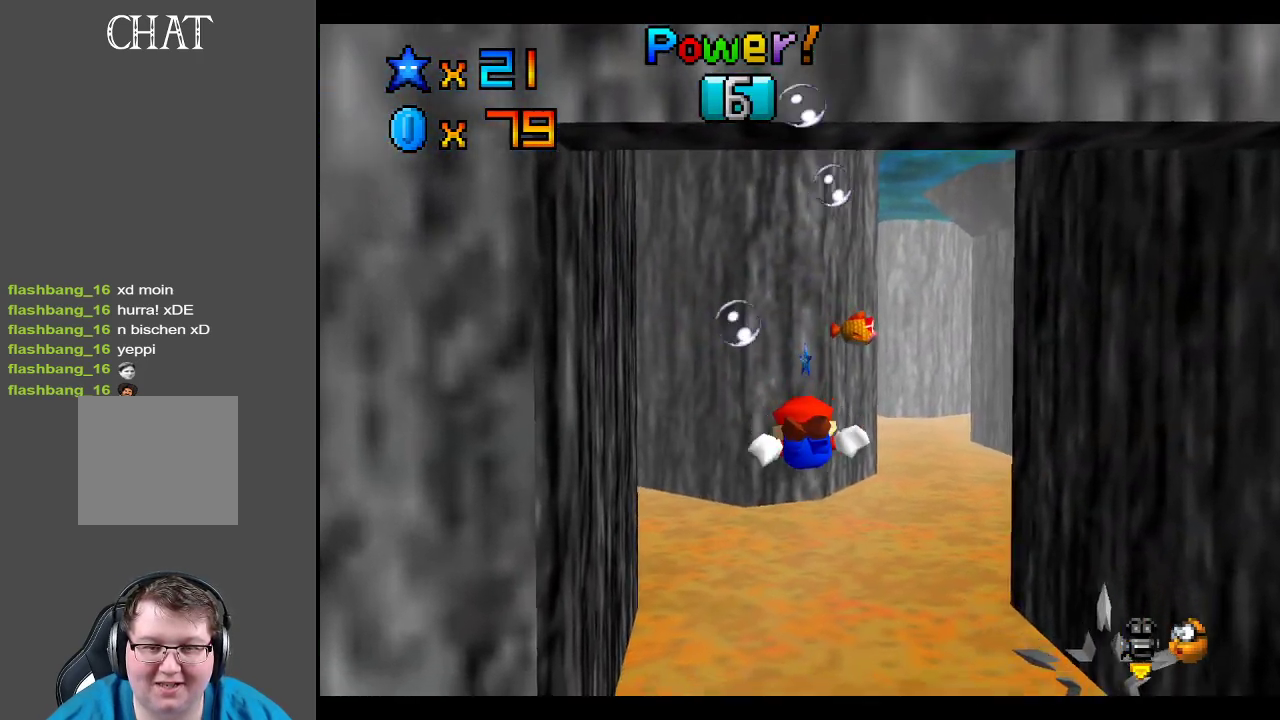
{"buttons": [], "left_stick": "center", "right_stick": "center", "events": [[33, "left_stick", "center"], [183, "A", "down"], [283, "left_stick", "left"], [450, "A", "up"], [450, "left_stick", "center"]]}
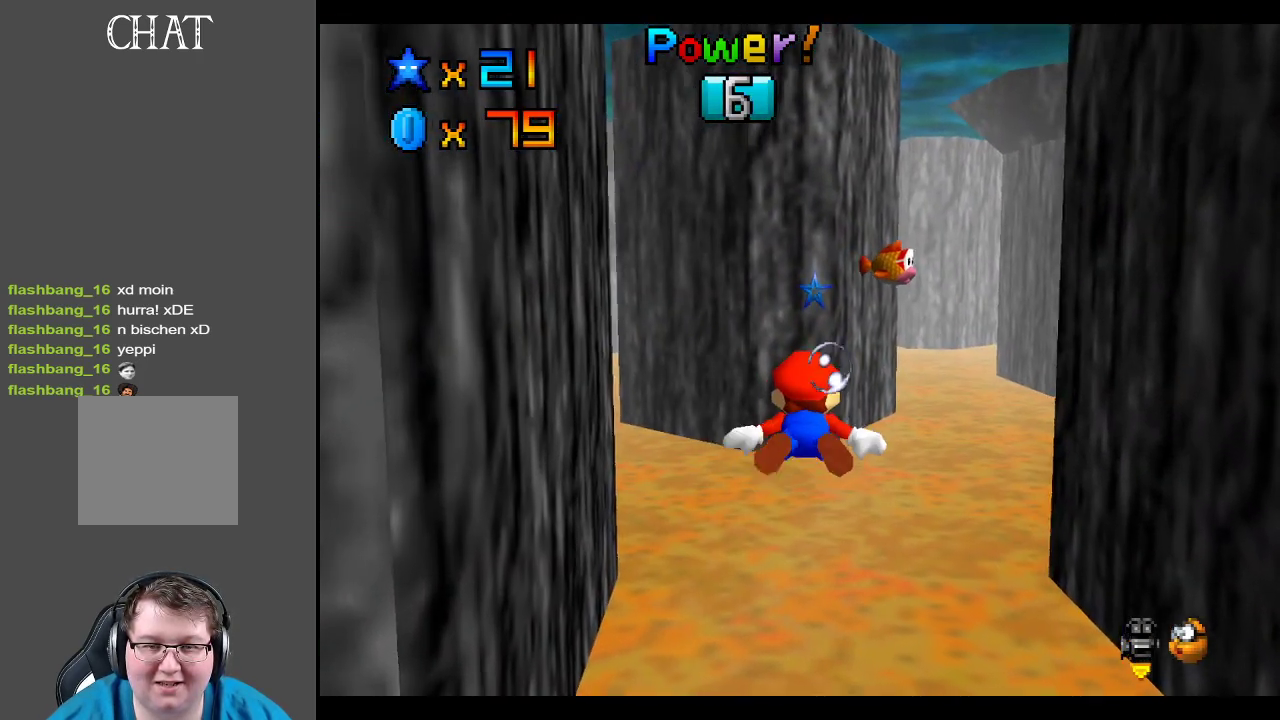
{"buttons": ["A"], "left_stick": "center", "right_stick": "center", "events": [[300, "left_stick", "left"], [383, "A", "down"], [500, "left_stick", "center"]]}
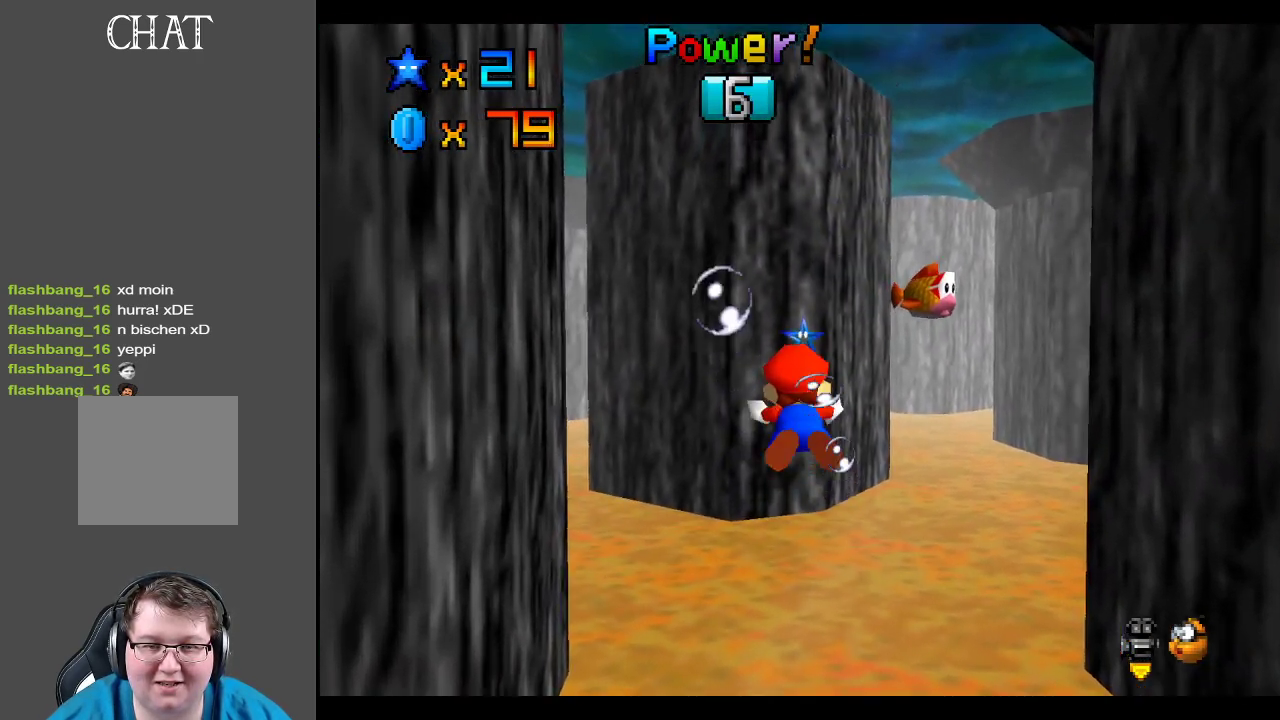
{"buttons": [], "left_stick": "center", "right_stick": "center", "events": [[100, "left_stick", "up-right"], [283, "left_stick", "center"], [350, "A", "up"]]}
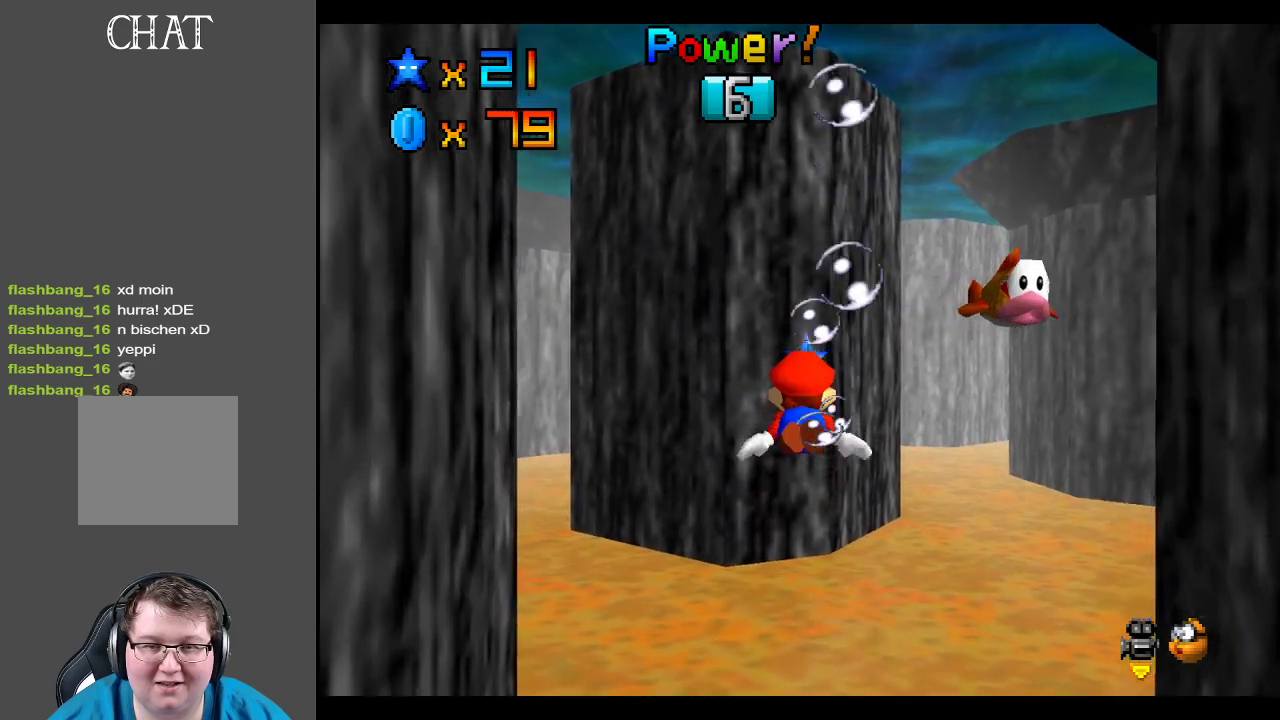
{"buttons": ["A"], "left_stick": "center", "right_stick": "center", "events": [[33, "A", "down"]]}
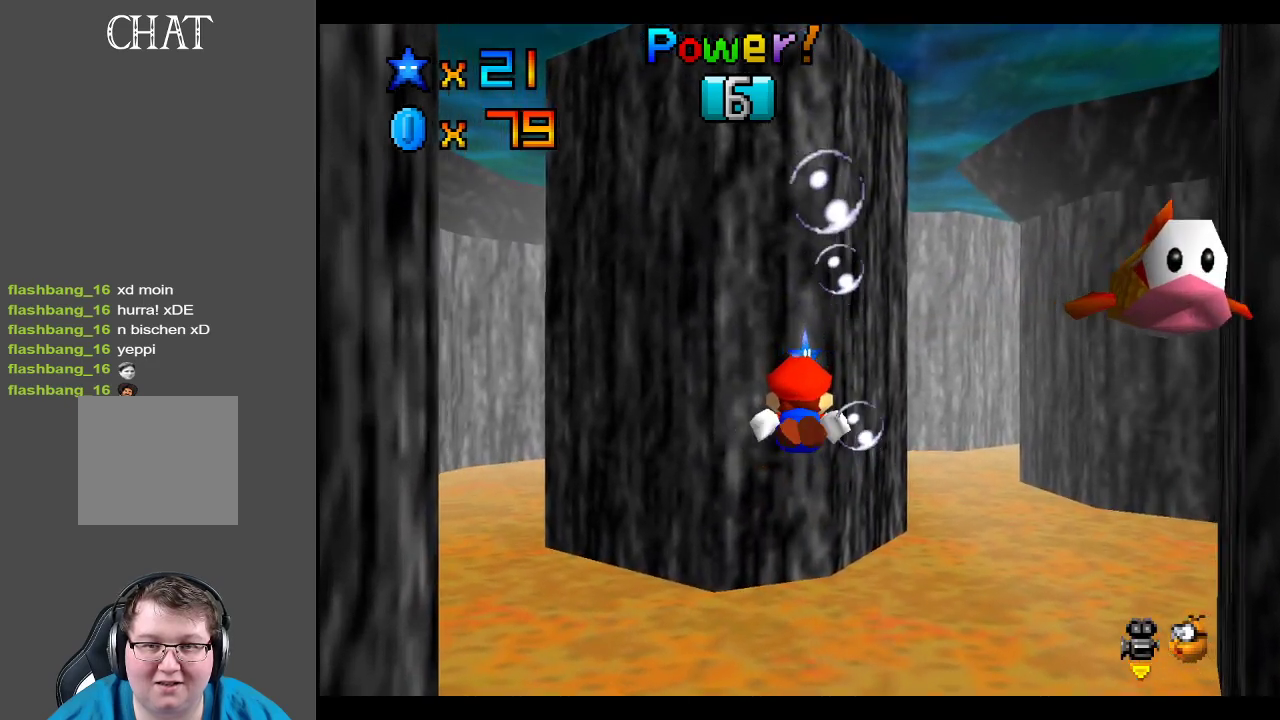
{"buttons": ["A"], "left_stick": "center", "right_stick": "center", "events": [[133, "A", "up"], [267, "A", "down"]]}
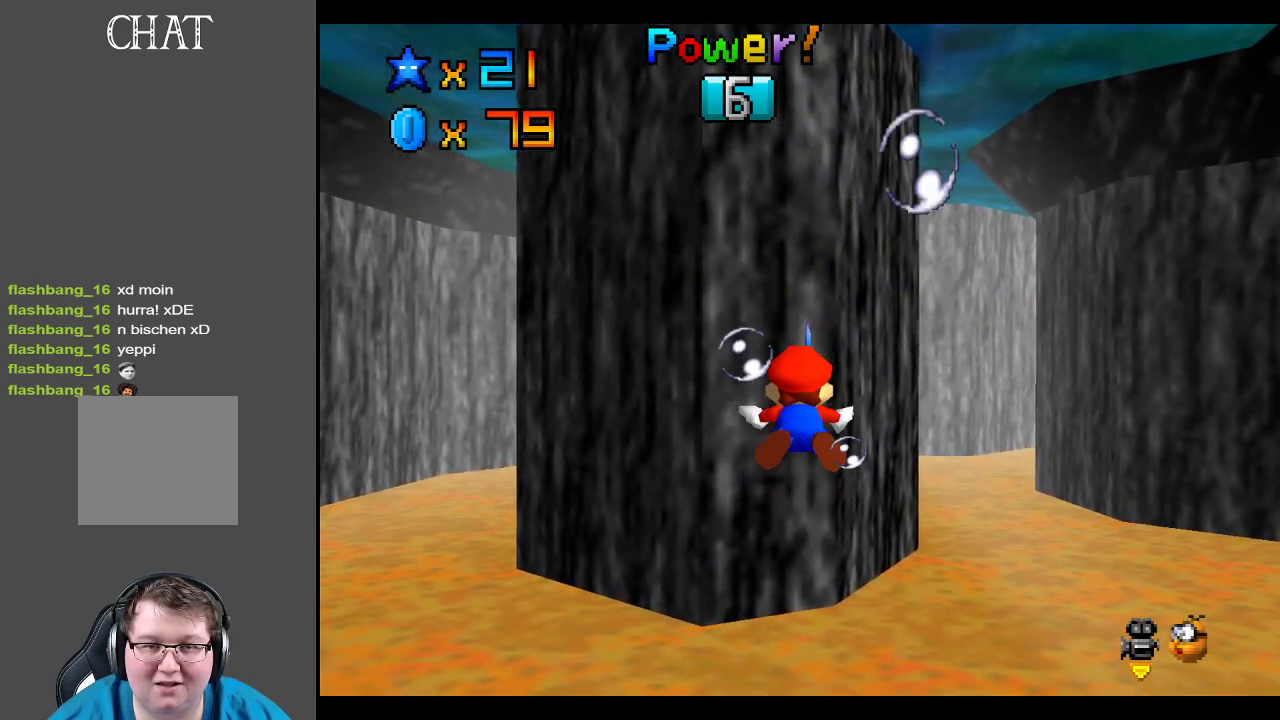
{"buttons": ["A"], "left_stick": "down-left", "right_stick": "center", "events": [[50, "left_stick", "left"], [183, "left_stick", "down-left"]]}
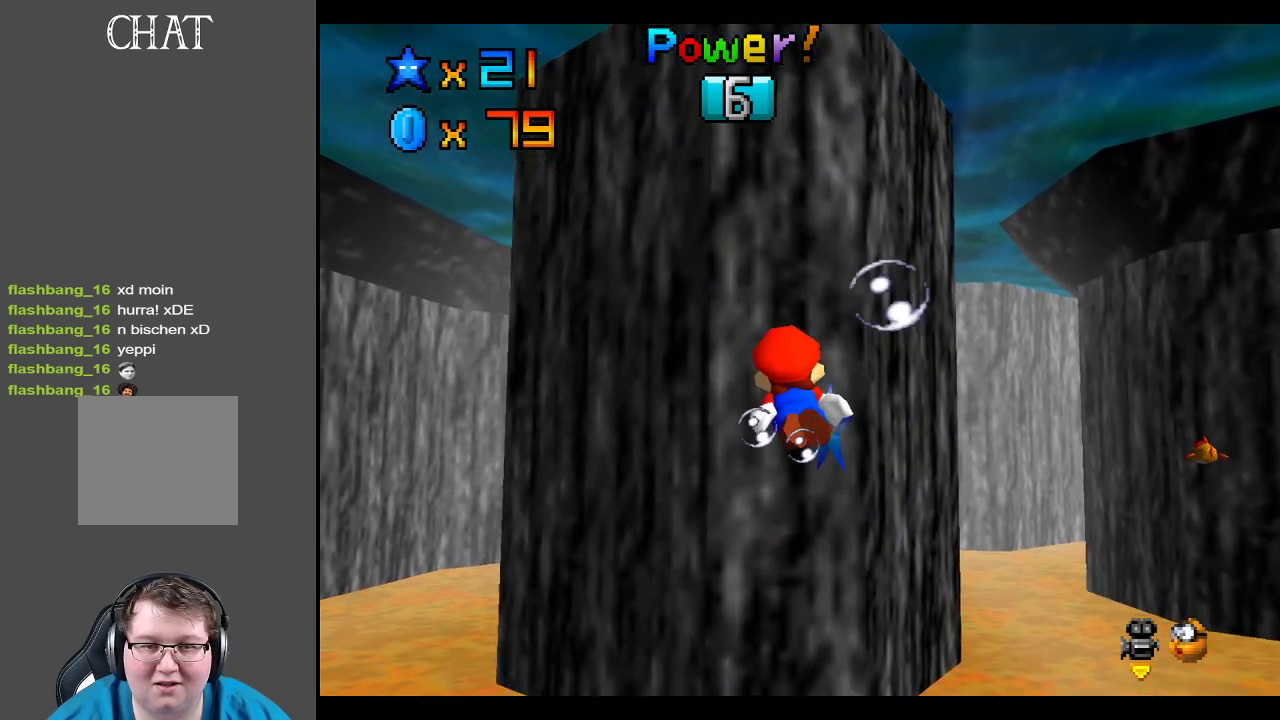
{"buttons": ["A"], "left_stick": "center", "right_stick": "center", "events": [[17, "A", "up"], [100, "left_stick", "down"], [200, "left_stick", "down-left"], [233, "A", "down"], [333, "left_stick", "left"], [500, "left_stick", "center"]]}
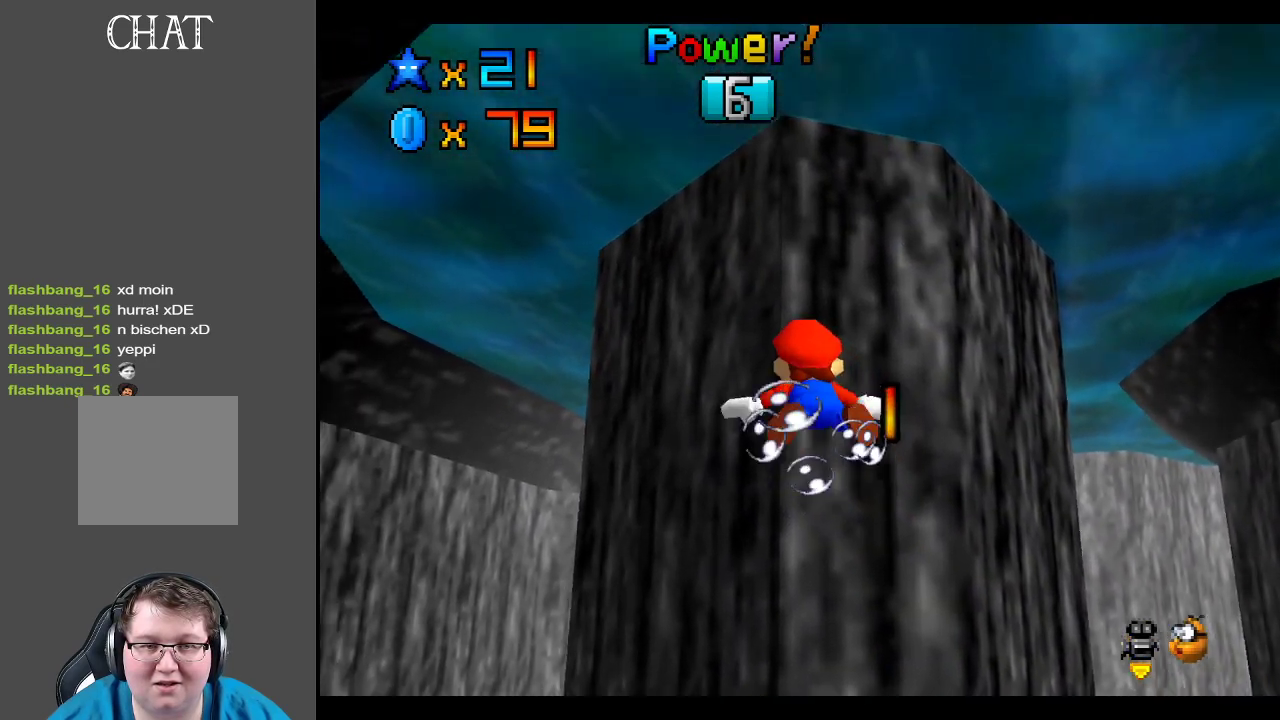
{"buttons": ["A"], "left_stick": "down-left", "right_stick": "center", "events": [[50, "left_stick", "down"], [200, "A", "up"], [233, "left_stick", "down-left"], [417, "A", "down"]]}